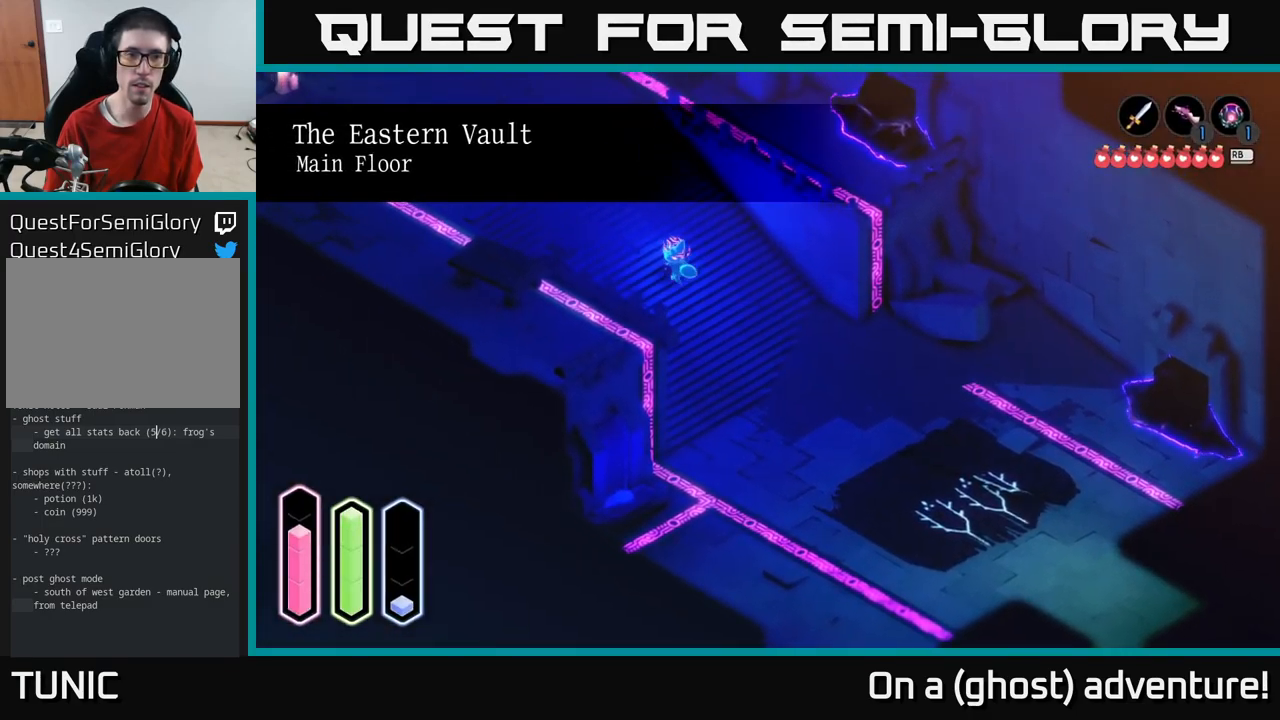
Gameplay with a controller (Xbox layout); each line is a JSON object with the inputs held at the frame after it. "events" lists button and stick changes between this image and that frame as [ms after this image, input, new state], when the widget could be followed in between.
{"buttons": ["A"], "left_stick": "up-left", "right_stick": "center", "events": []}
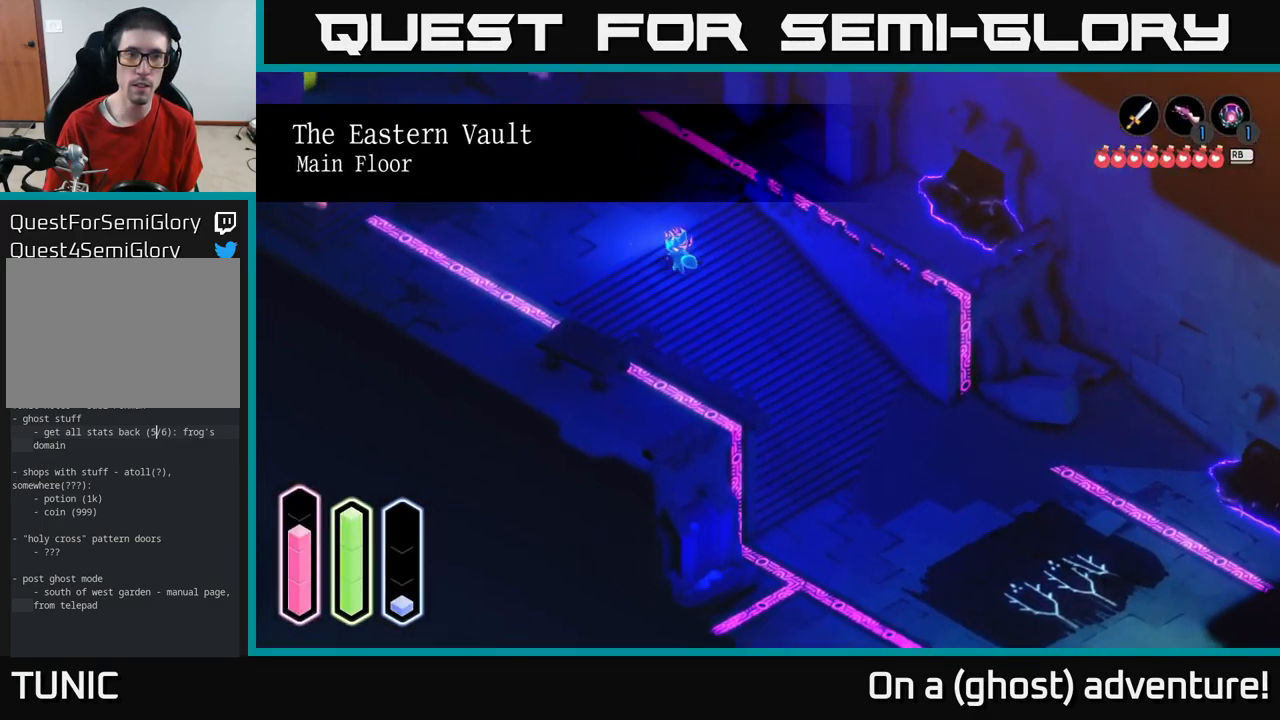
{"buttons": ["A"], "left_stick": "up-left", "right_stick": "center", "events": []}
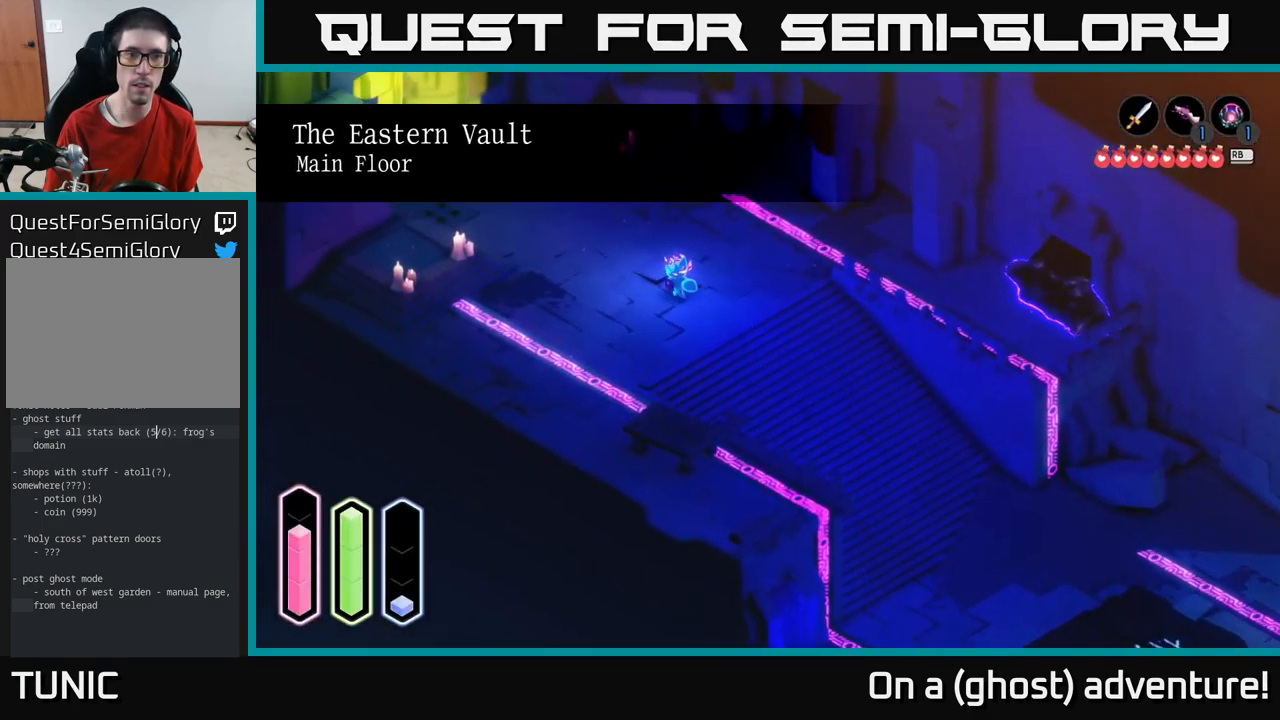
{"buttons": ["A"], "left_stick": "up-left", "right_stick": "center", "events": []}
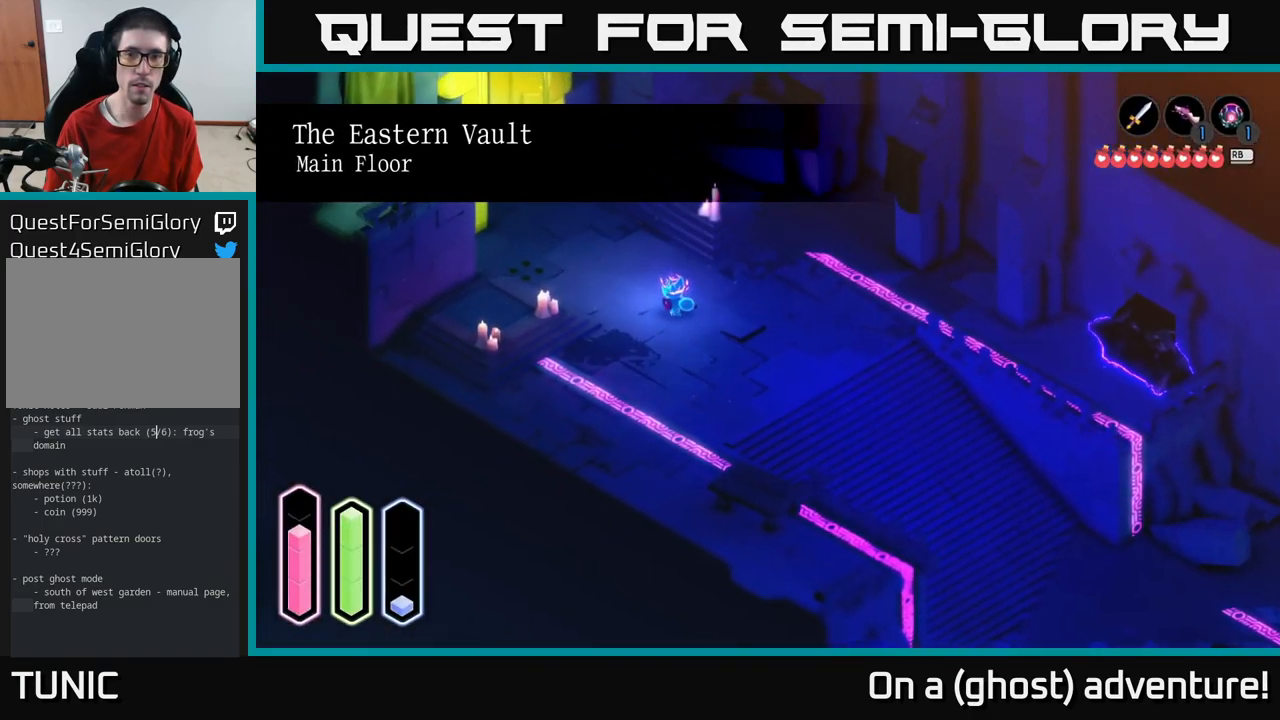
{"buttons": ["A"], "left_stick": "up-left", "right_stick": "center", "events": []}
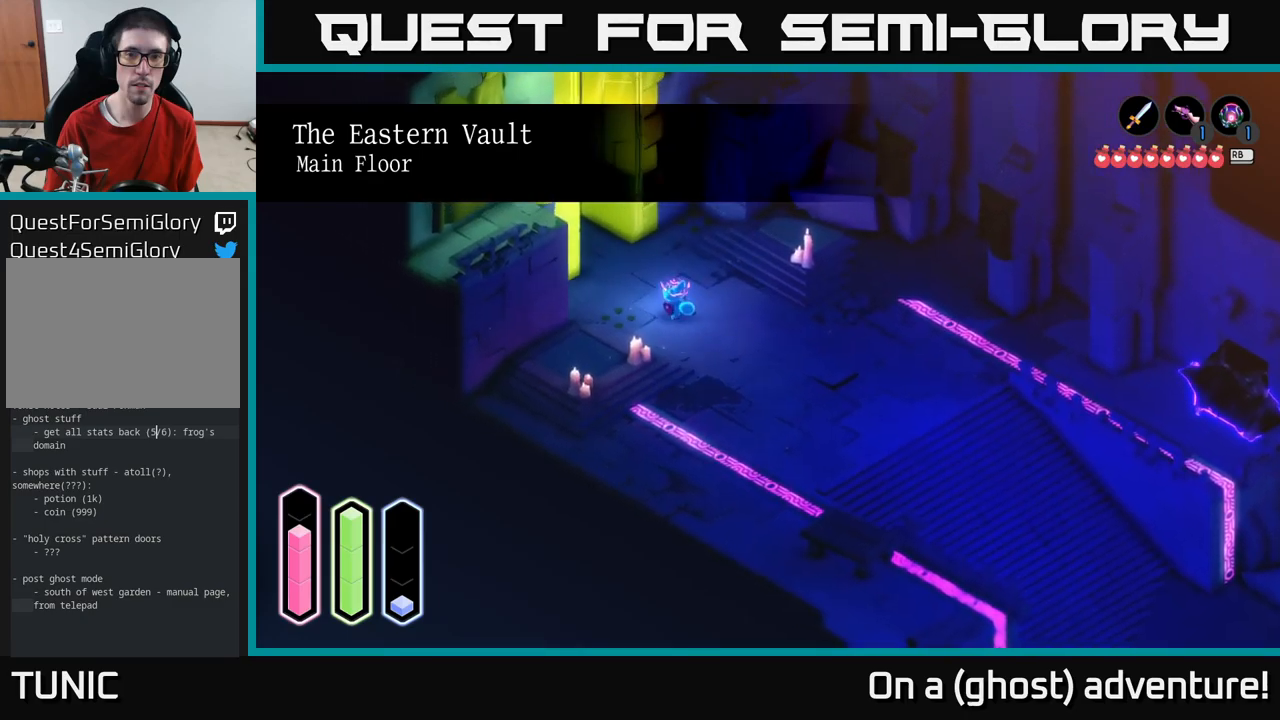
{"buttons": ["A"], "left_stick": "up-left", "right_stick": "center", "events": []}
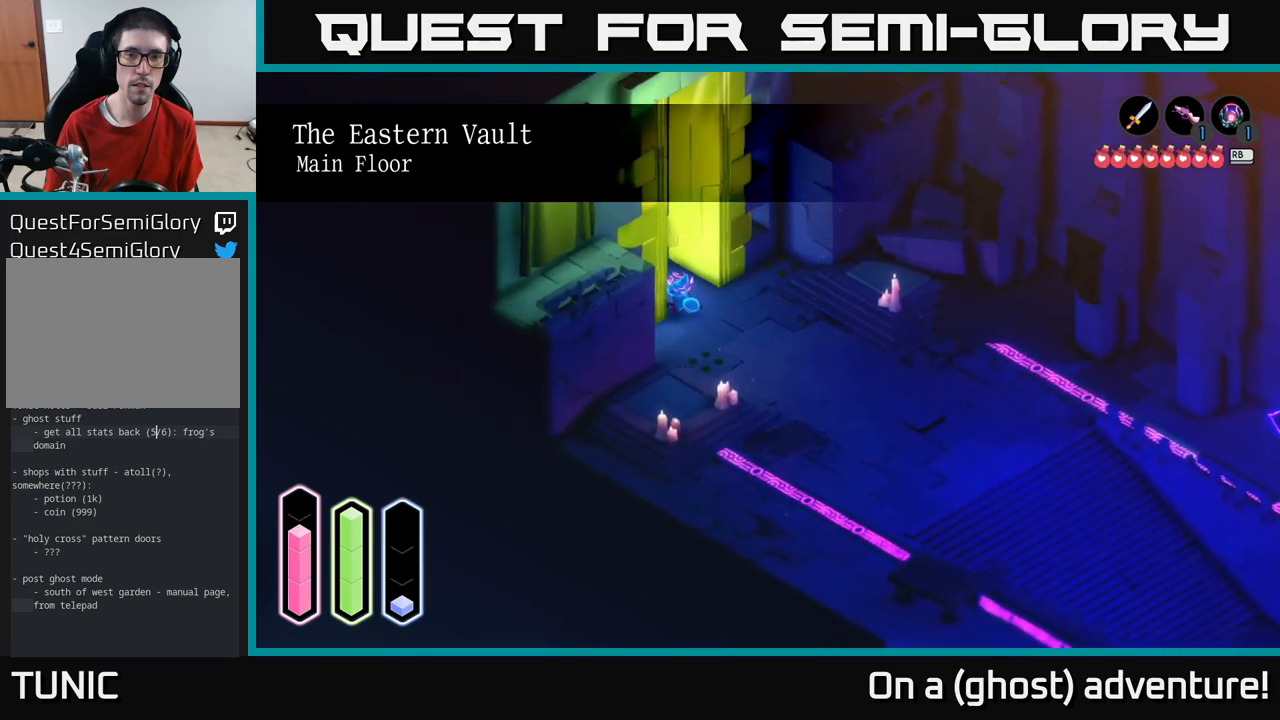
{"buttons": ["A"], "left_stick": "up-left", "right_stick": "center", "events": []}
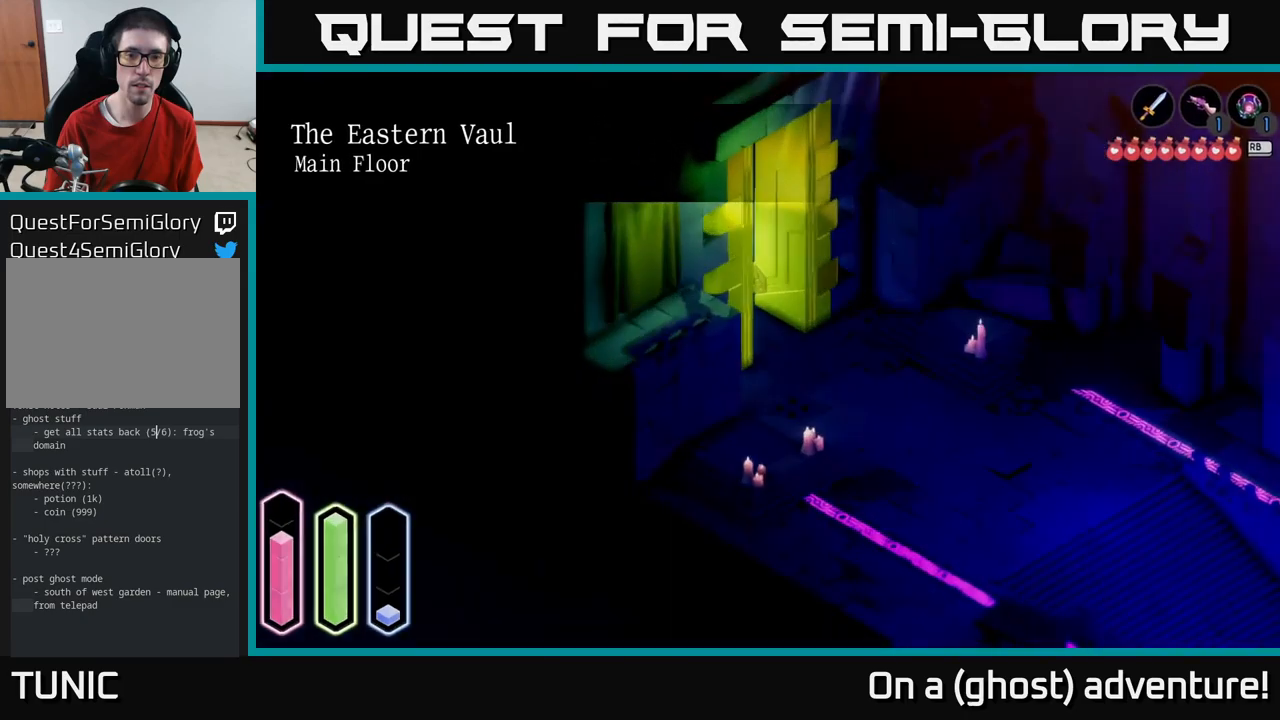
{"buttons": ["A"], "left_stick": "up-left", "right_stick": "center", "events": []}
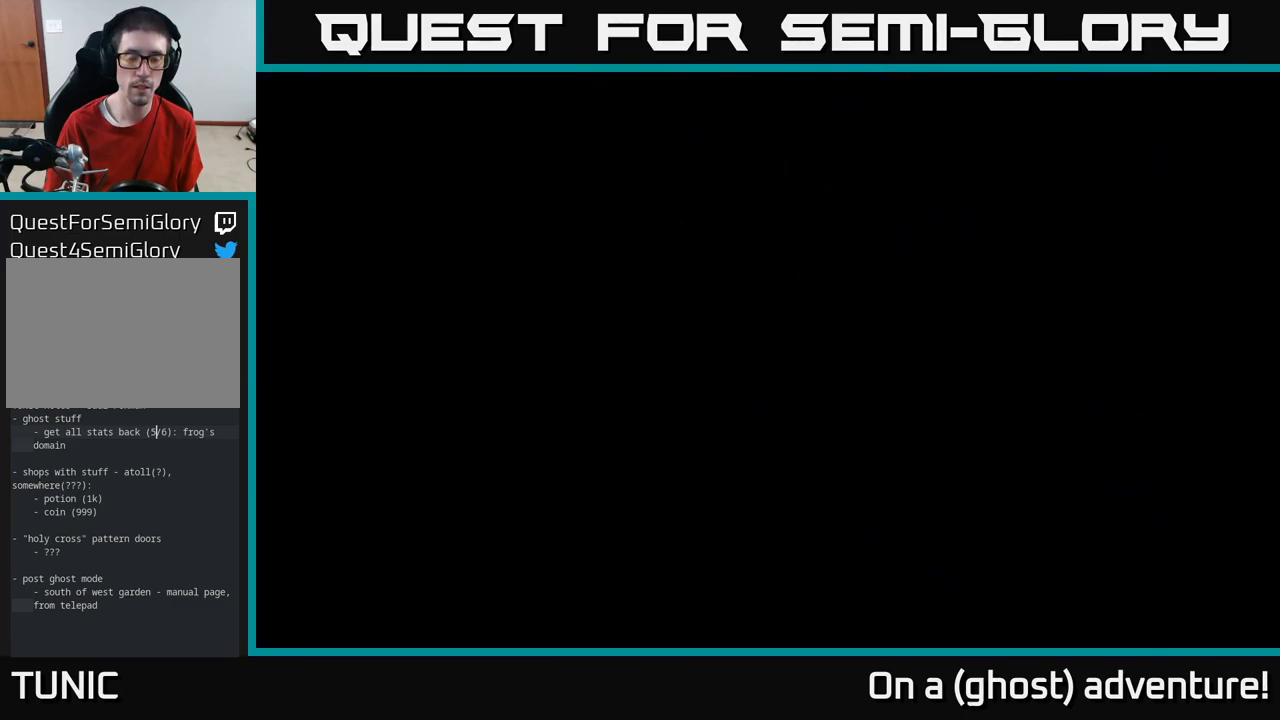
{"buttons": ["A"], "left_stick": "up-left", "right_stick": "center", "events": []}
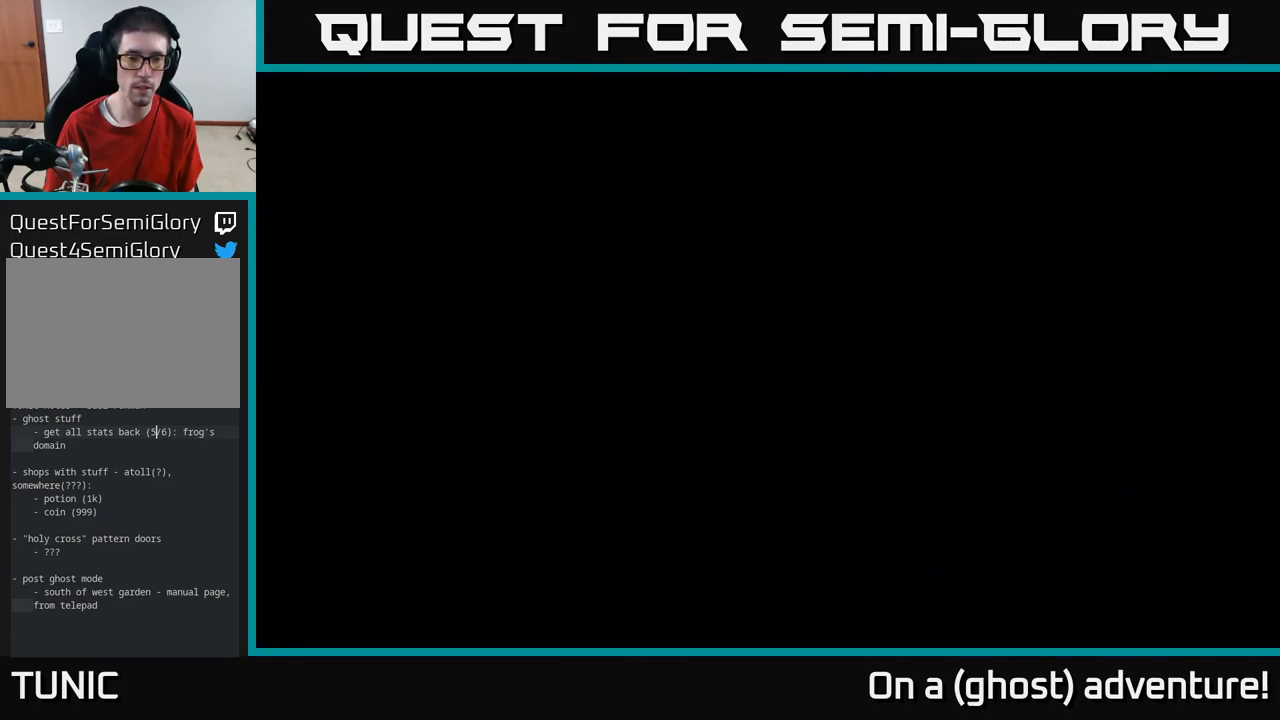
{"buttons": ["A"], "left_stick": "up-left", "right_stick": "center", "events": []}
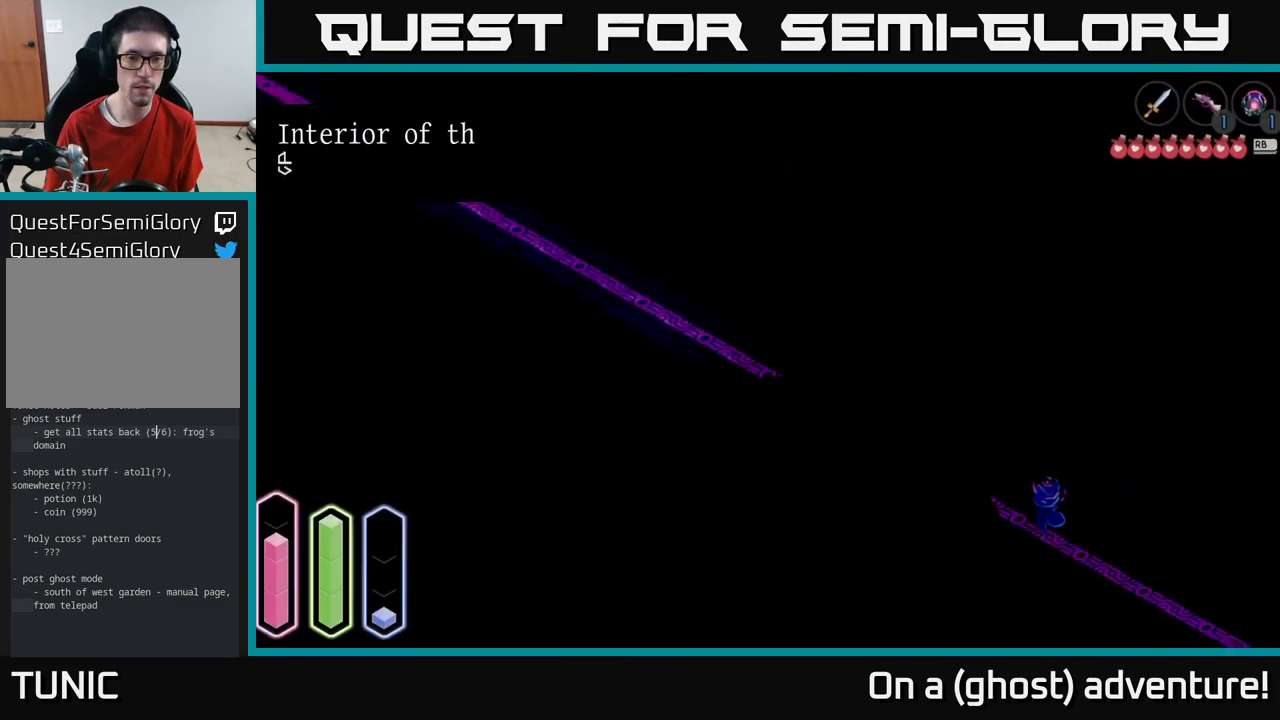
{"buttons": ["A"], "left_stick": "up-left", "right_stick": "center", "events": []}
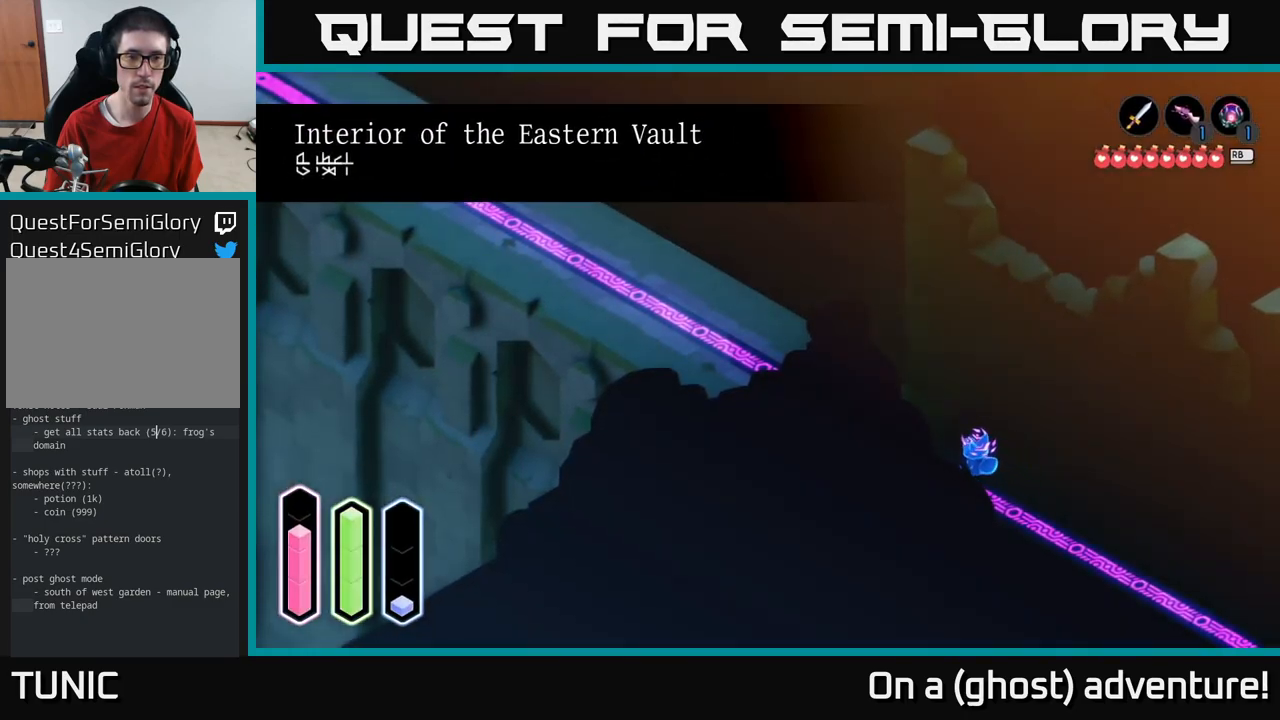
{"buttons": ["A"], "left_stick": "up-left", "right_stick": "center", "events": [[67, "A", "up"], [133, "A", "down"], [217, "A", "up"], [333, "A", "down"]]}
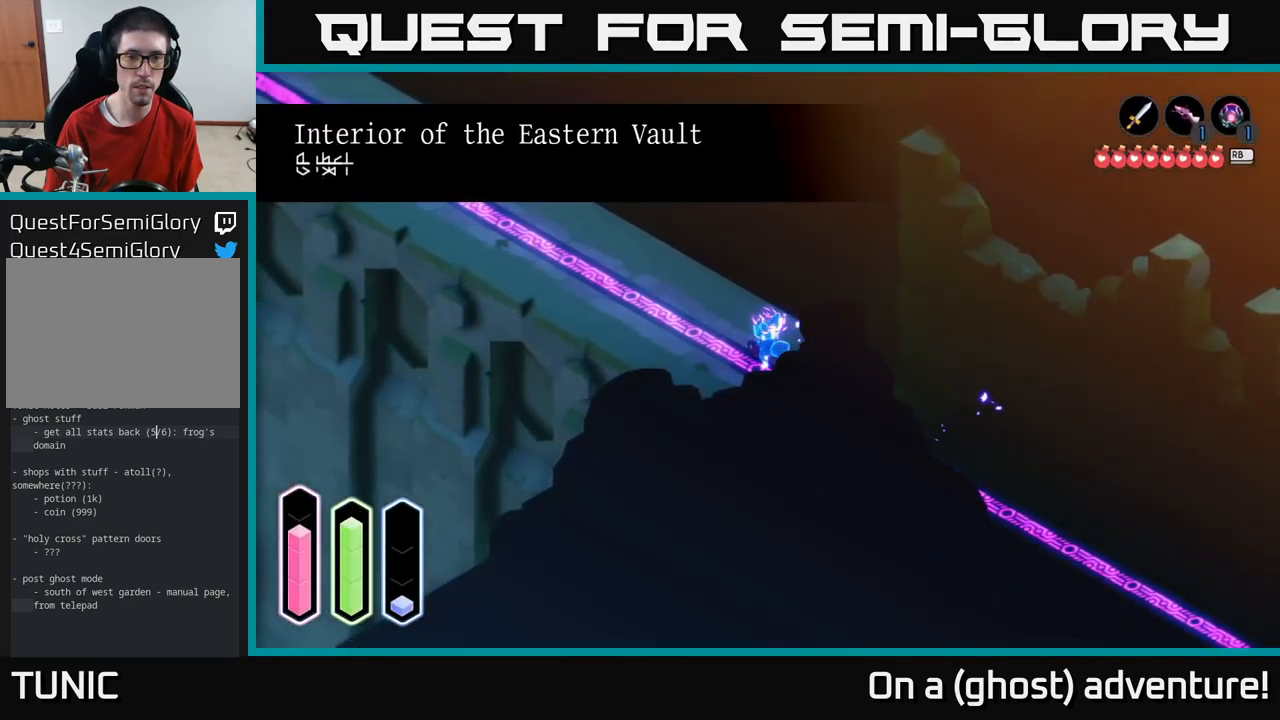
{"buttons": ["A"], "left_stick": "up-left", "right_stick": "center", "events": [[33, "A", "up"], [100, "A", "down"], [300, "A", "up"], [417, "A", "down"]]}
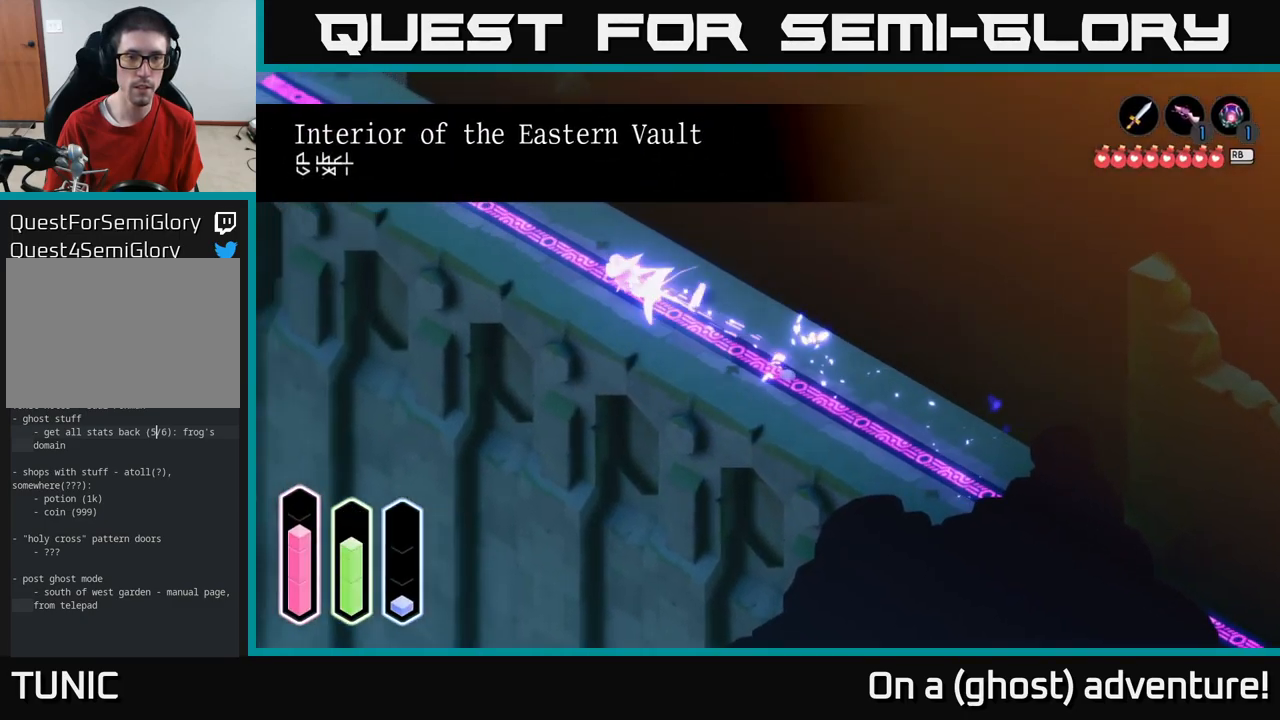
{"buttons": ["A"], "left_stick": "up-left", "right_stick": "center", "events": [[17, "A", "up"], [150, "A", "down"], [267, "A", "up"], [383, "A", "down"]]}
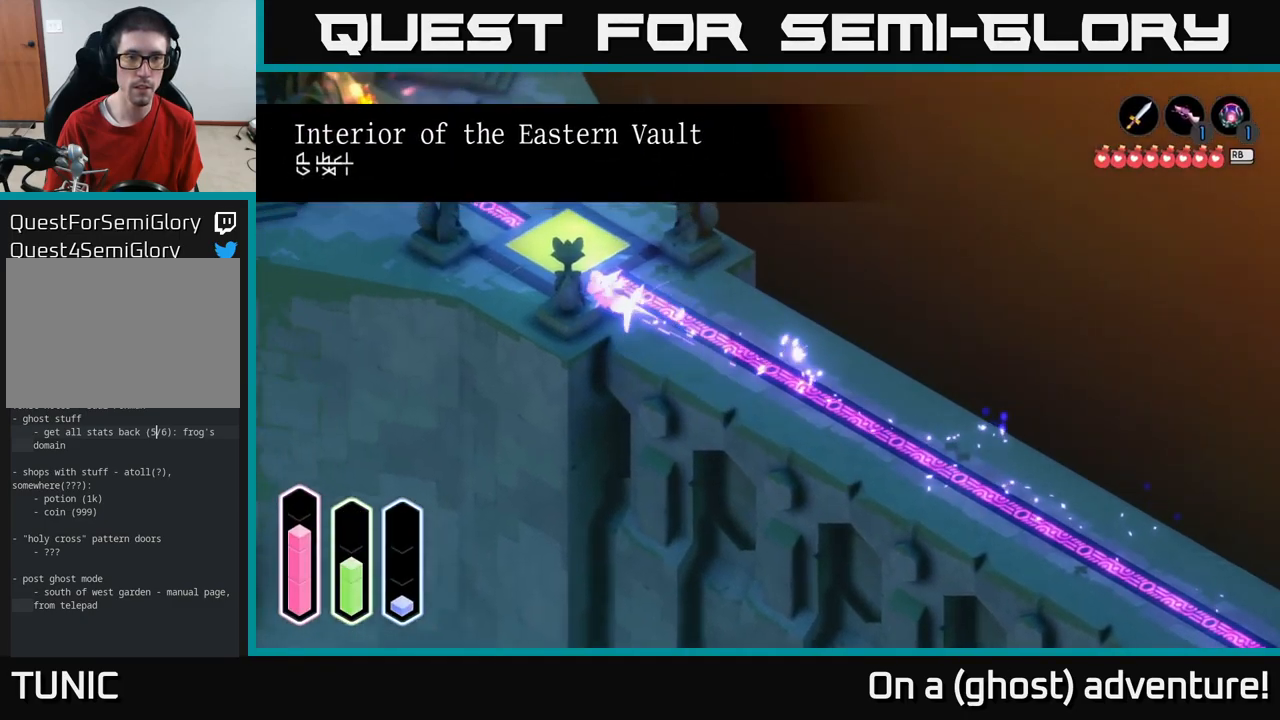
{"buttons": ["A"], "left_stick": "up-left", "right_stick": "center", "events": []}
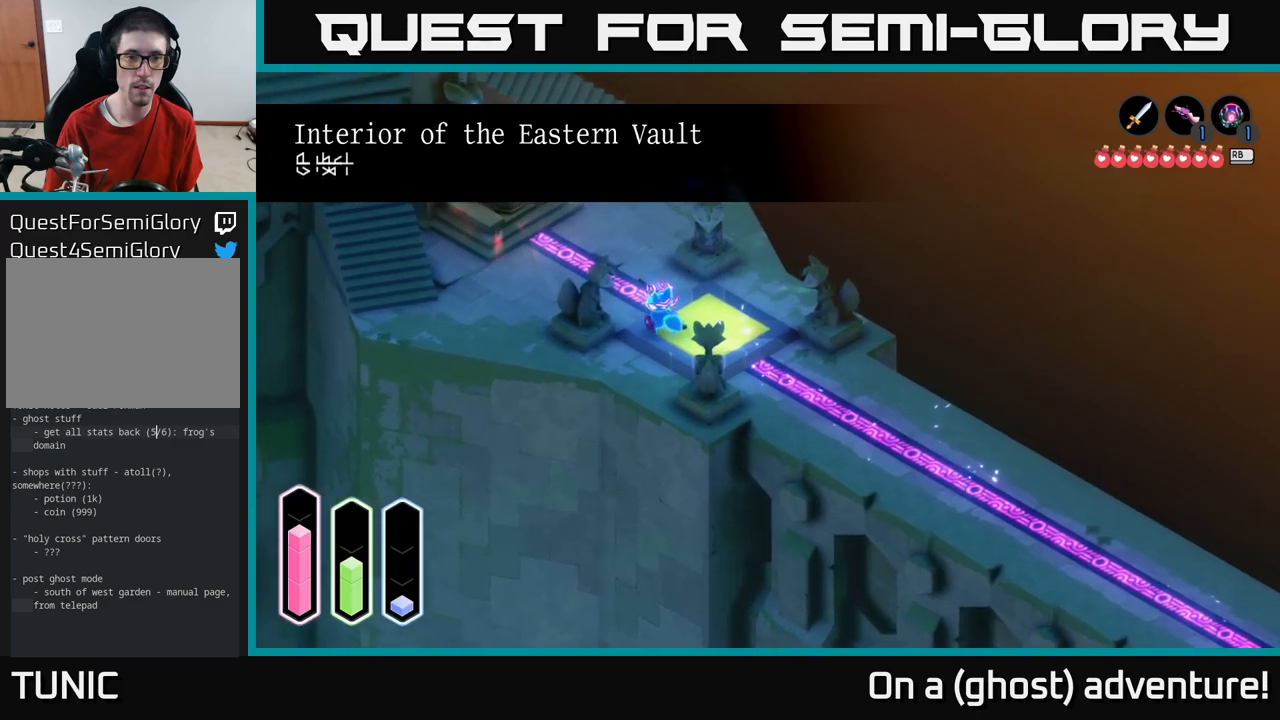
{"buttons": ["A"], "left_stick": "up-left", "right_stick": "center", "events": []}
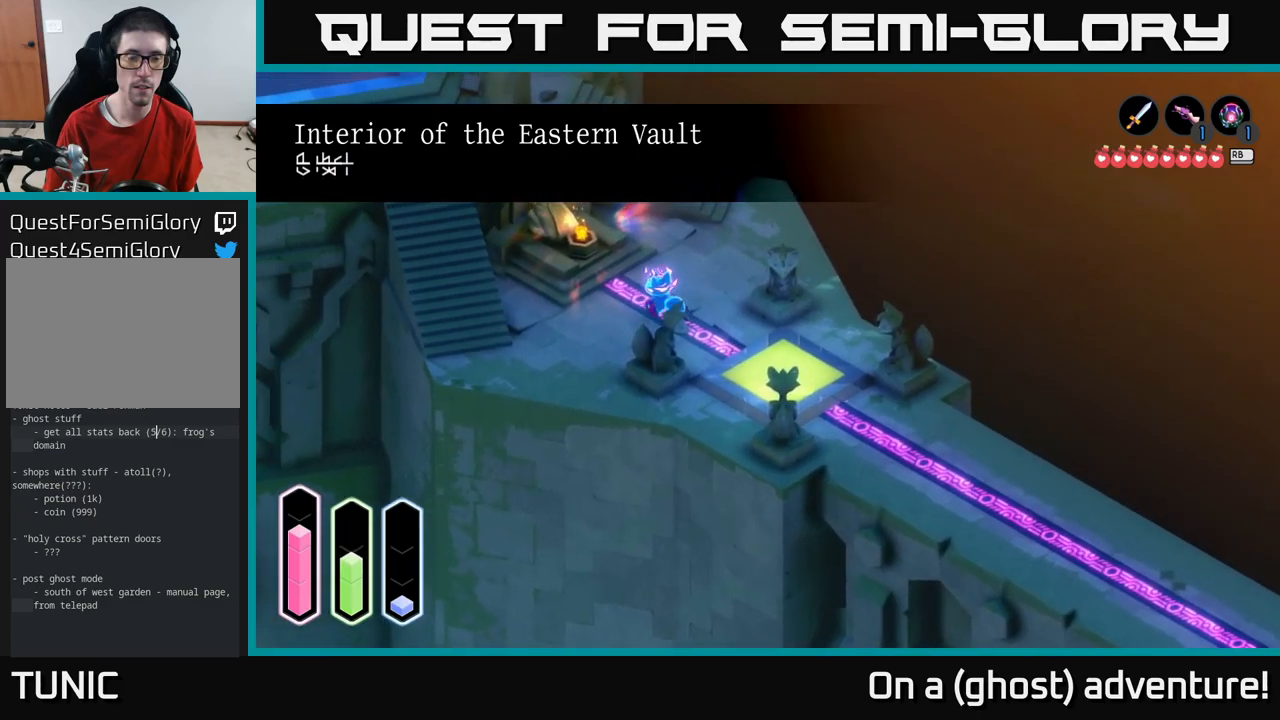
{"buttons": ["A"], "left_stick": "center", "right_stick": "center", "events": [[250, "A", "up"], [367, "left_stick", "center"], [500, "A", "down"]]}
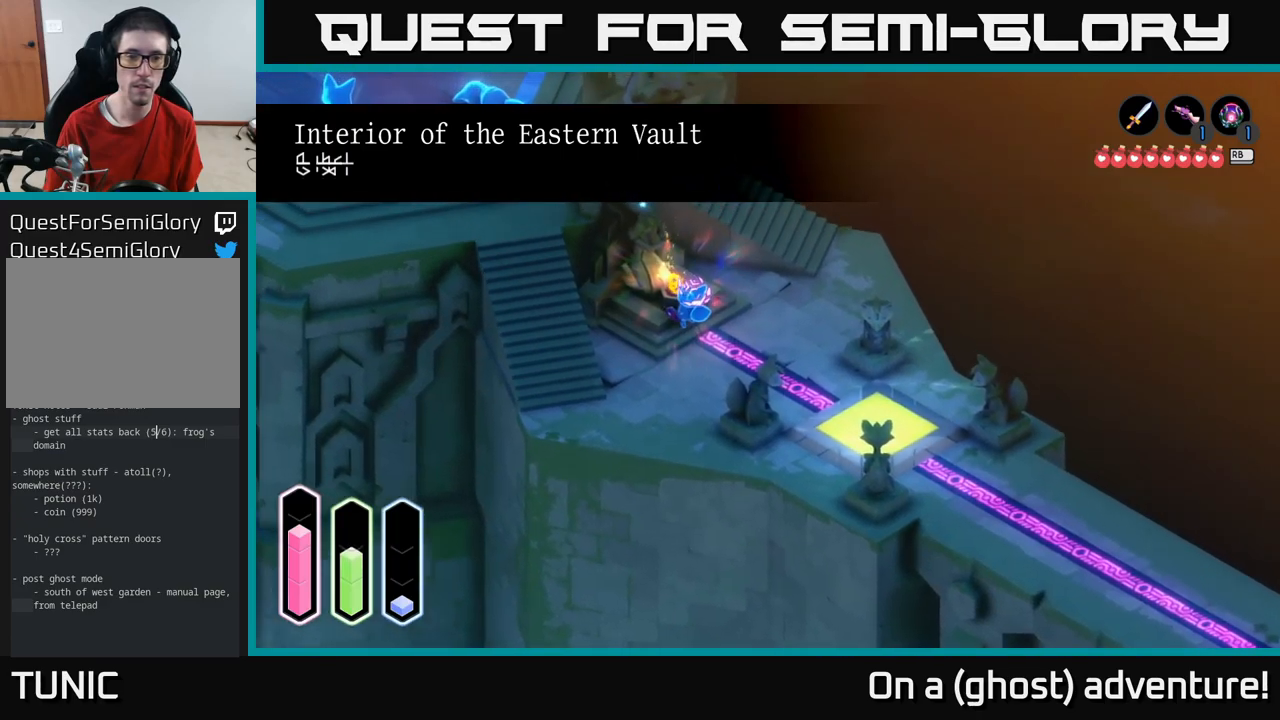
{"buttons": [], "left_stick": "center", "right_stick": "center", "events": [[150, "A", "up"], [334, "A", "down"], [434, "A", "up"]]}
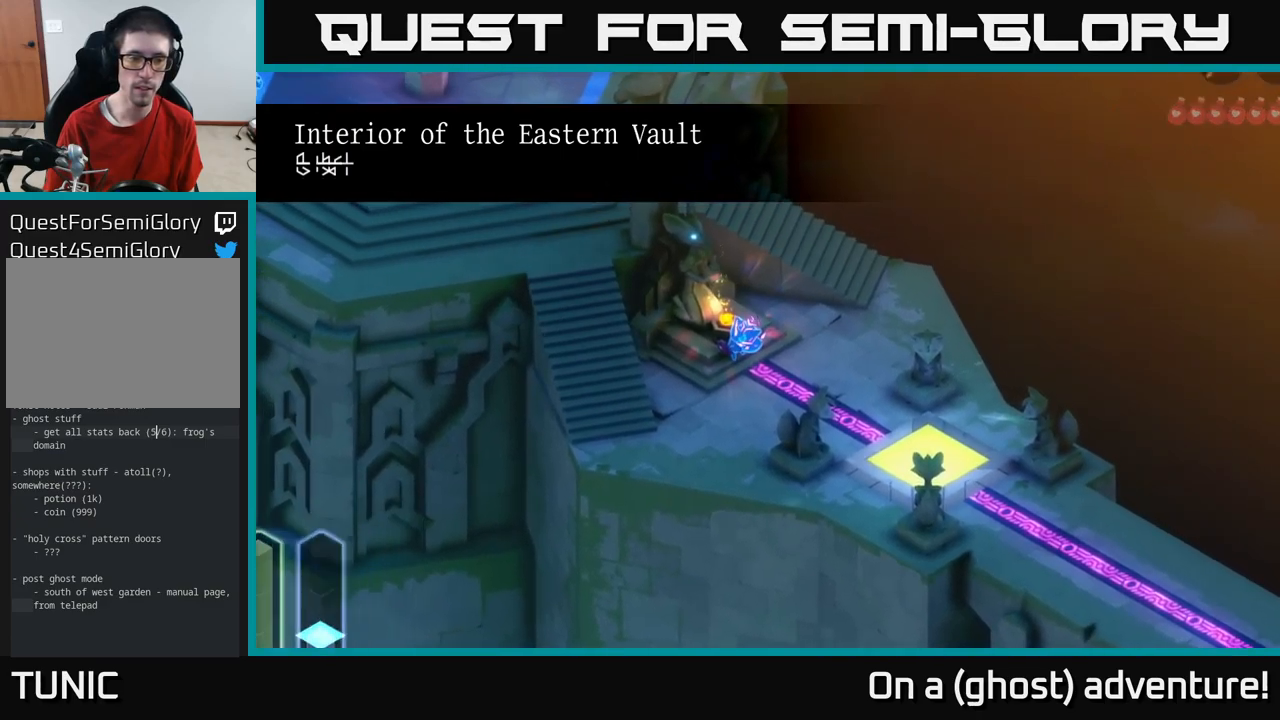
{"buttons": [], "left_stick": "center", "right_stick": "center", "events": []}
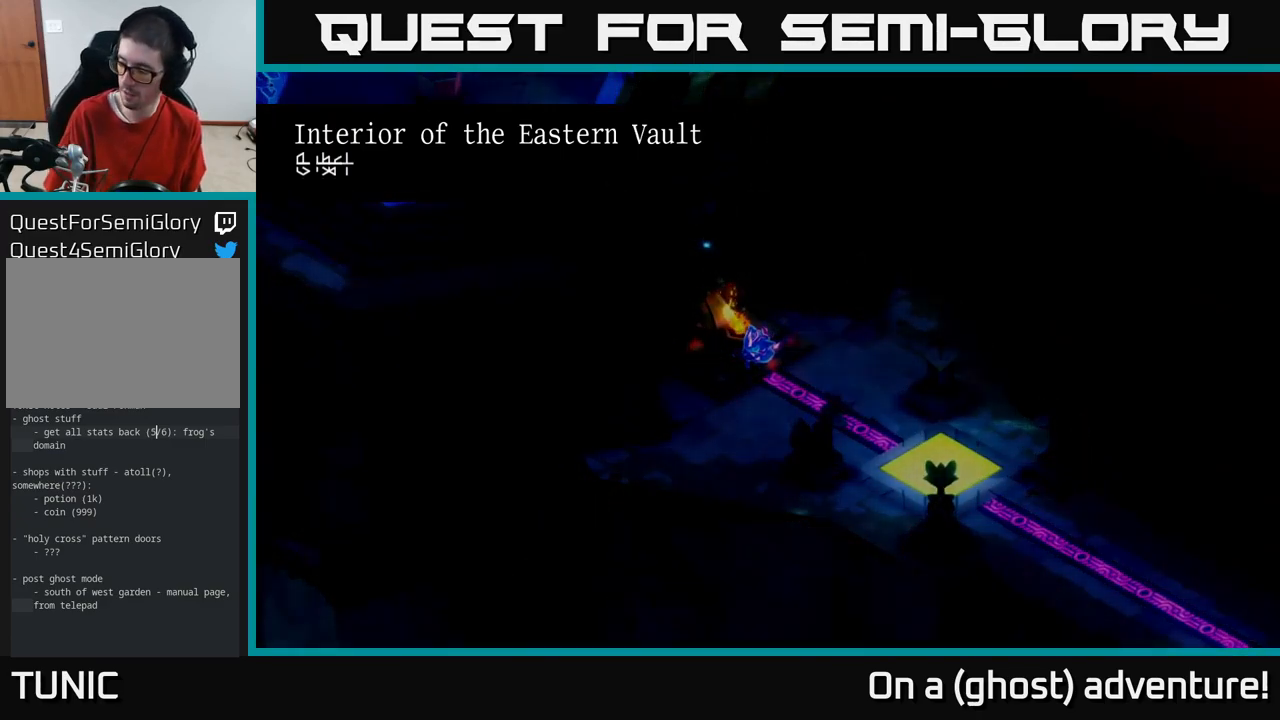
{"buttons": [], "left_stick": "center", "right_stick": "center", "events": []}
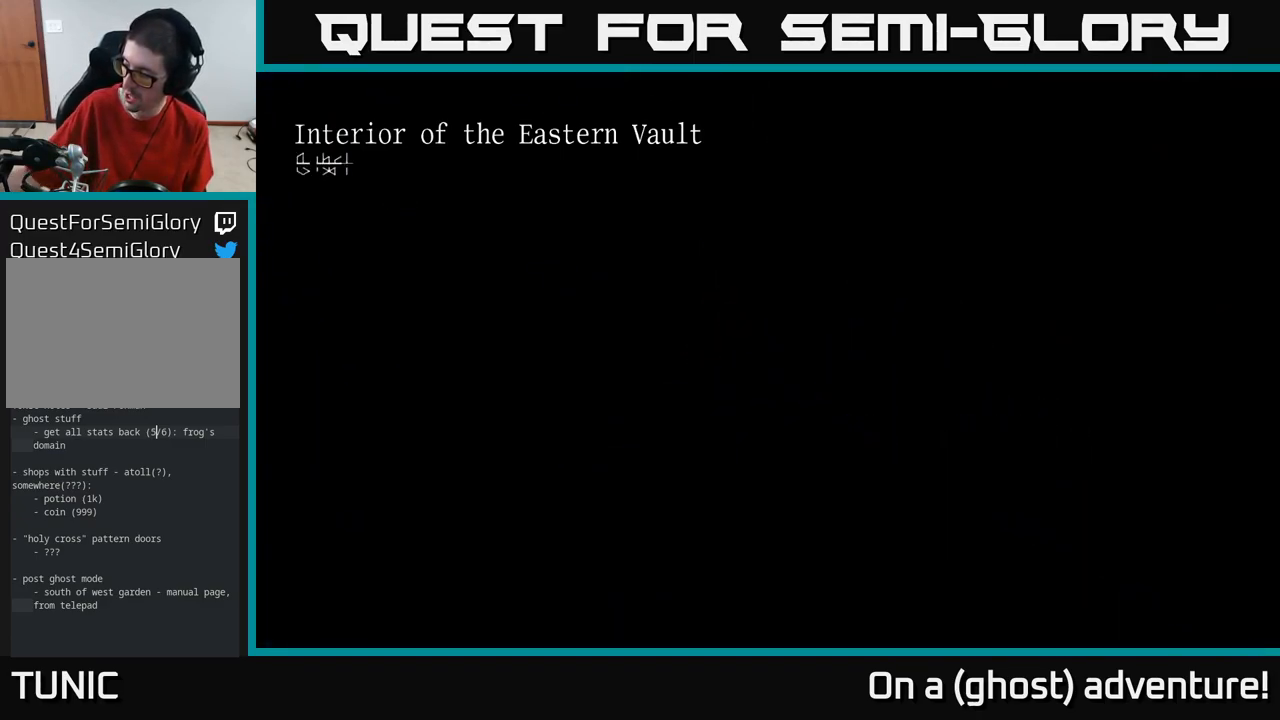
{"buttons": [], "left_stick": "center", "right_stick": "center", "events": []}
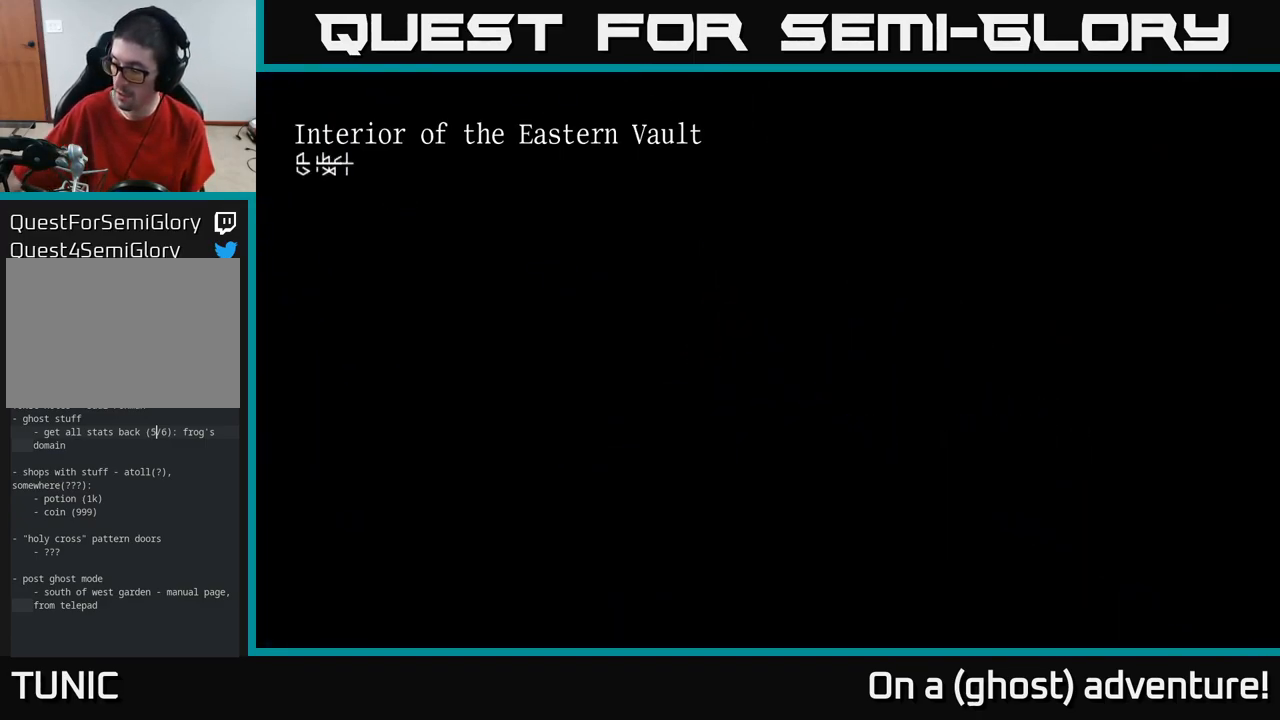
{"buttons": [], "left_stick": "center", "right_stick": "center", "events": []}
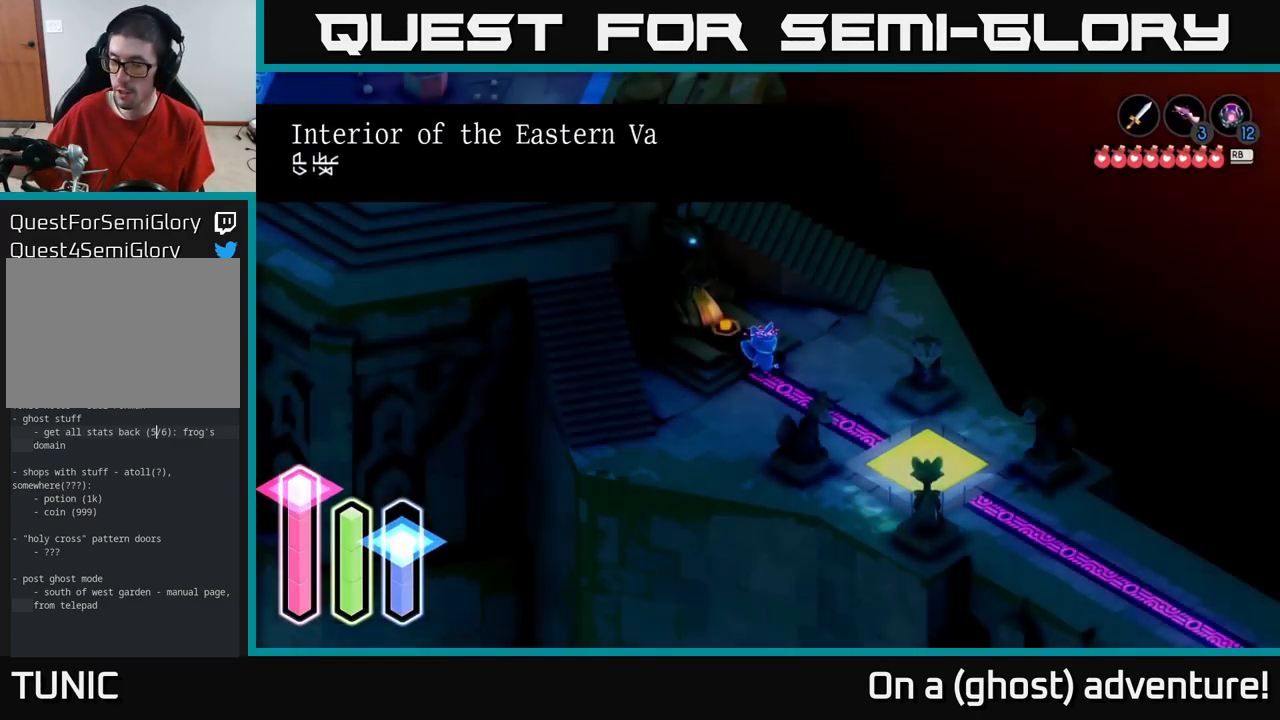
{"buttons": [], "left_stick": "down-right", "right_stick": "center", "events": [[317, "left_stick", "down-right"]]}
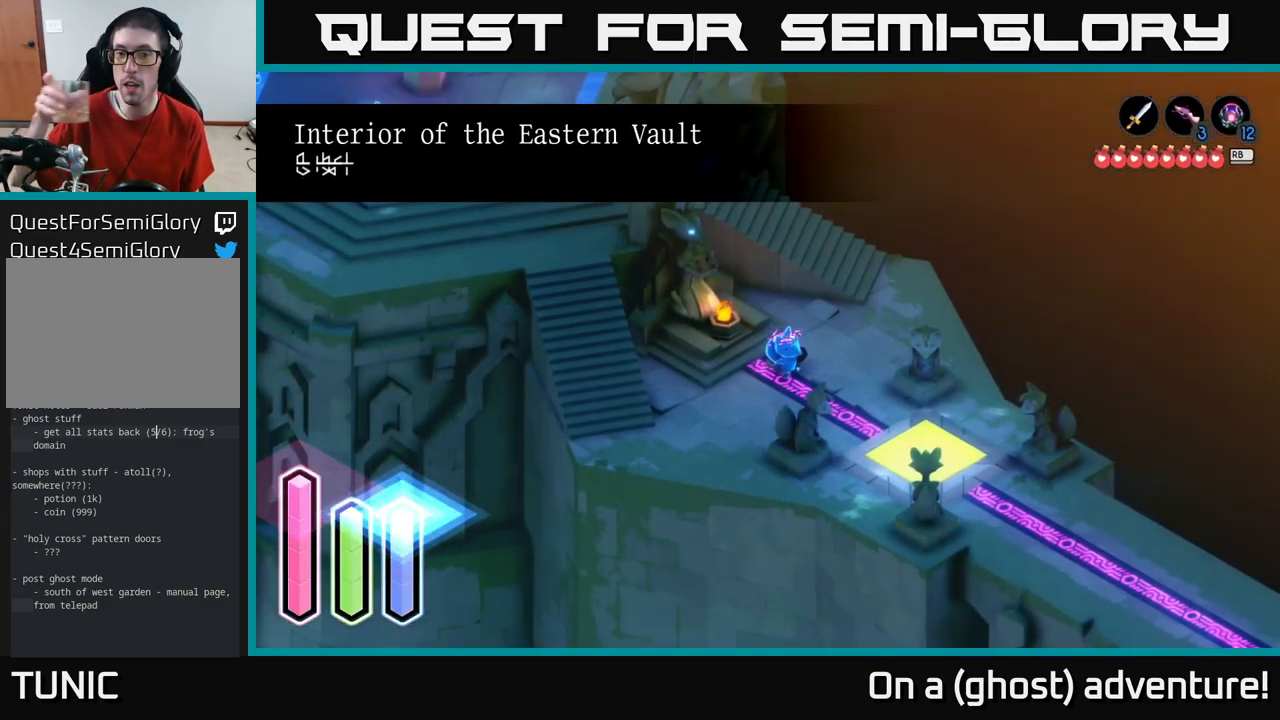
{"buttons": [], "left_stick": "down-right", "right_stick": "center", "events": []}
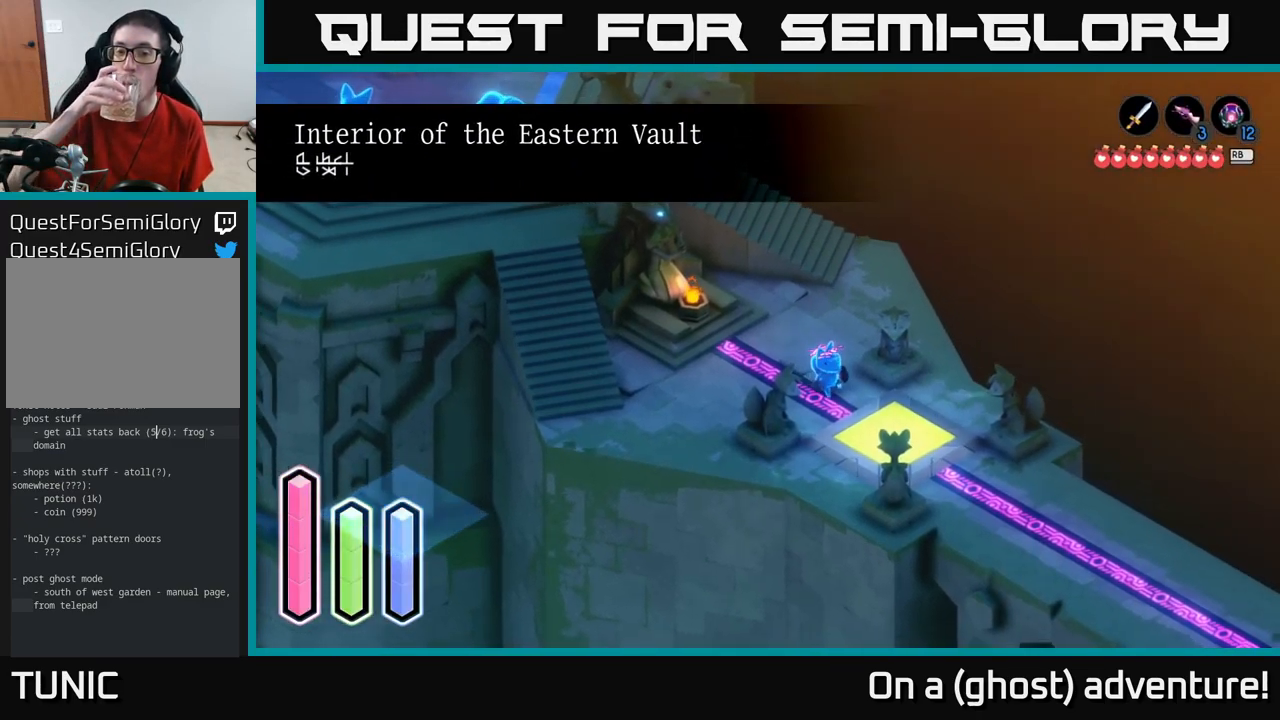
{"buttons": [], "left_stick": "center", "right_stick": "center", "events": [[483, "left_stick", "center"]]}